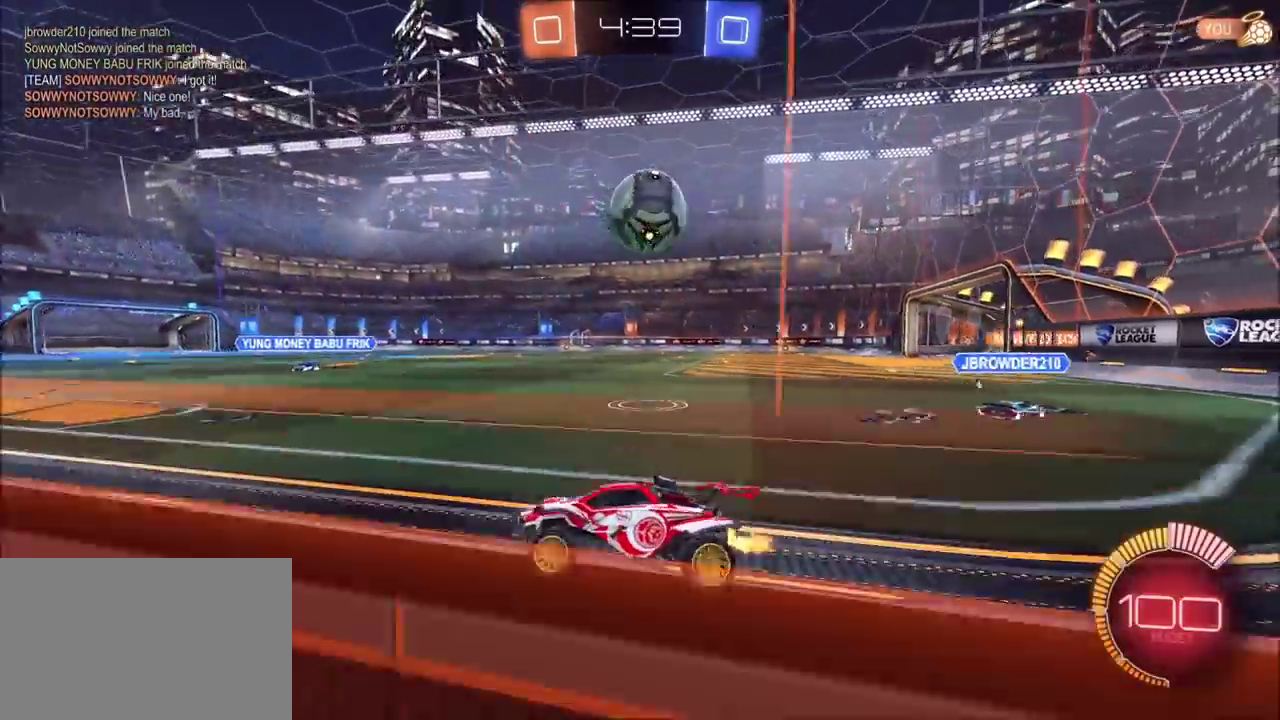
Gameplay with a controller (PlayStation layout); each line is a JSON object with the inputs held at the frame after it. "events" lists button and stick changes between this image and that frame as [ms after this image, input, new state], when the widget could be followed in between. Not read: DPAD_RIGHT L1 R1.
{"buttons": ["CROSS", "CIRCLE", "L2", "R2"], "left_stick": "center", "right_stick": "center", "events": [[67, "R2", "up"], [350, "left_stick", "center"], [383, "L2", "down"], [483, "CIRCLE", "down"], [483, "R2", "down"], [500, "CROSS", "down"]]}
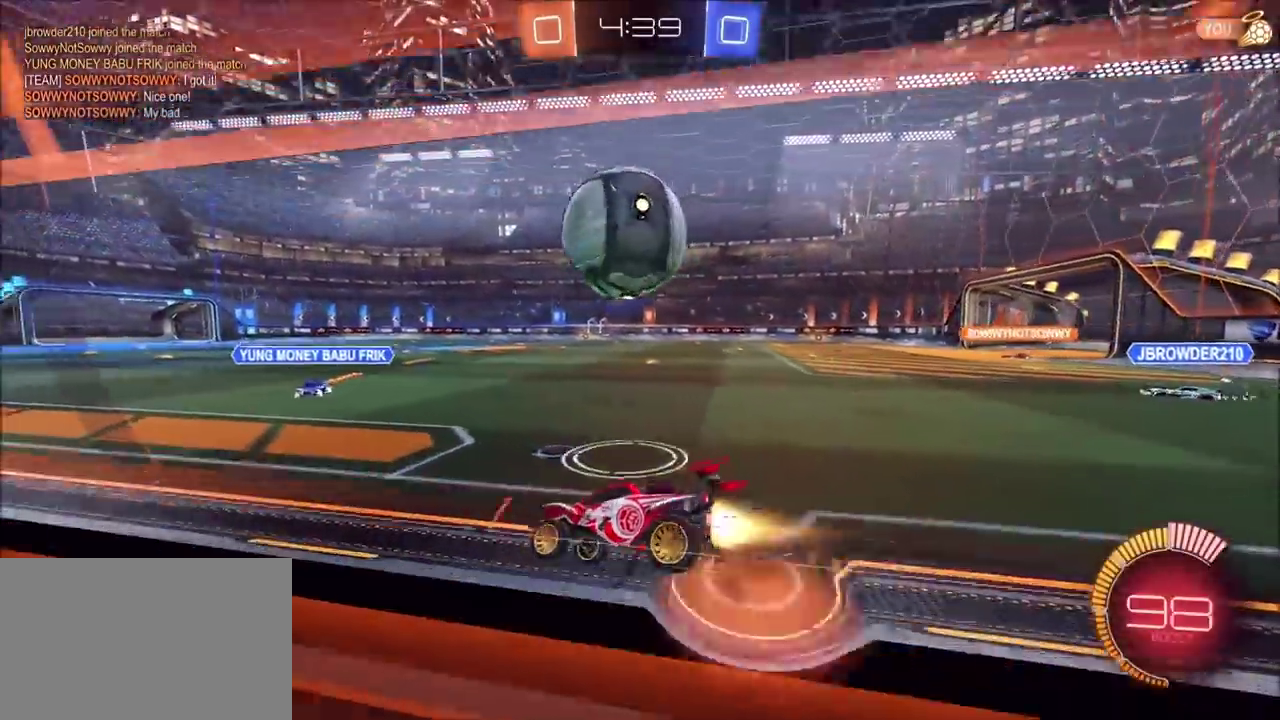
{"buttons": ["CIRCLE", "R2"], "left_stick": "down", "right_stick": "center", "events": [[17, "L2", "up"], [67, "left_stick", "left"], [117, "left_stick", "center"], [150, "CROSS", "up"], [183, "left_stick", "up-right"], [233, "CROSS", "down"], [267, "TRIANGLE", "down"], [350, "left_stick", "down-right"], [383, "CROSS", "up"], [400, "TRIANGLE", "up"], [400, "left_stick", "down"]]}
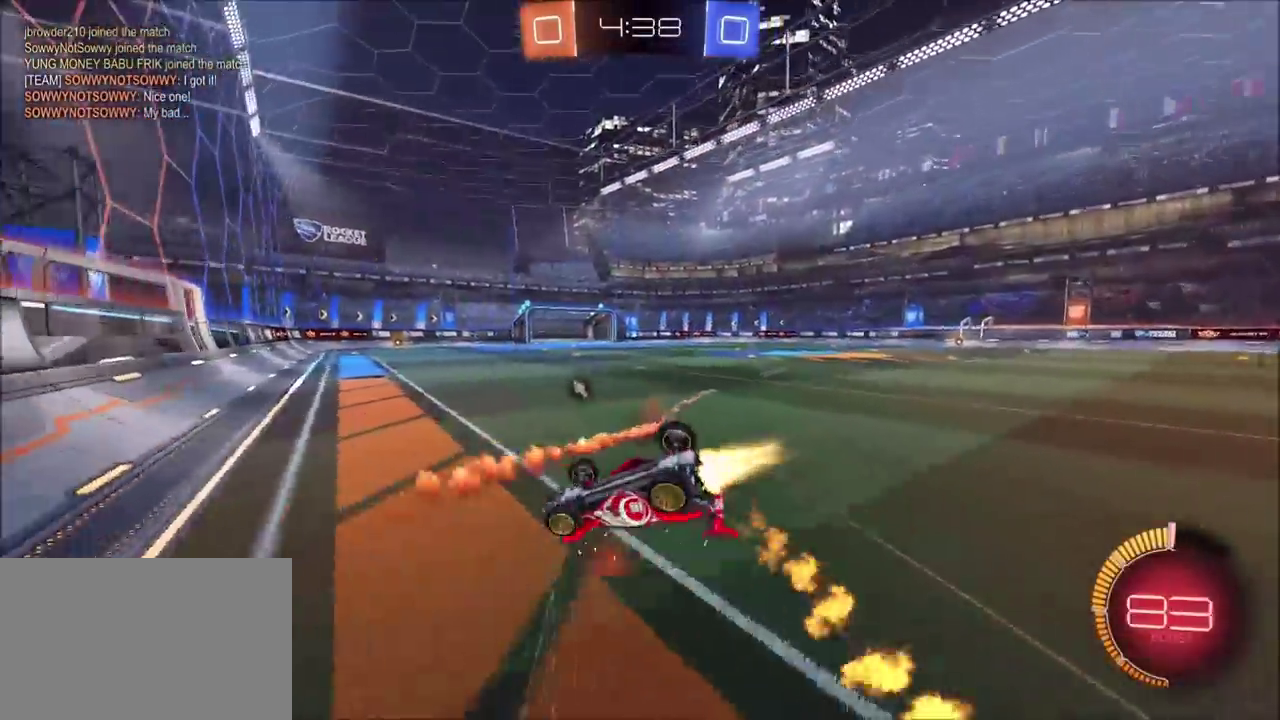
{"buttons": ["R2"], "left_stick": "down-right", "right_stick": "center", "events": [[33, "left_stick", "down-right"], [217, "TRIANGLE", "down"], [317, "TRIANGLE", "up"], [350, "CIRCLE", "up"]]}
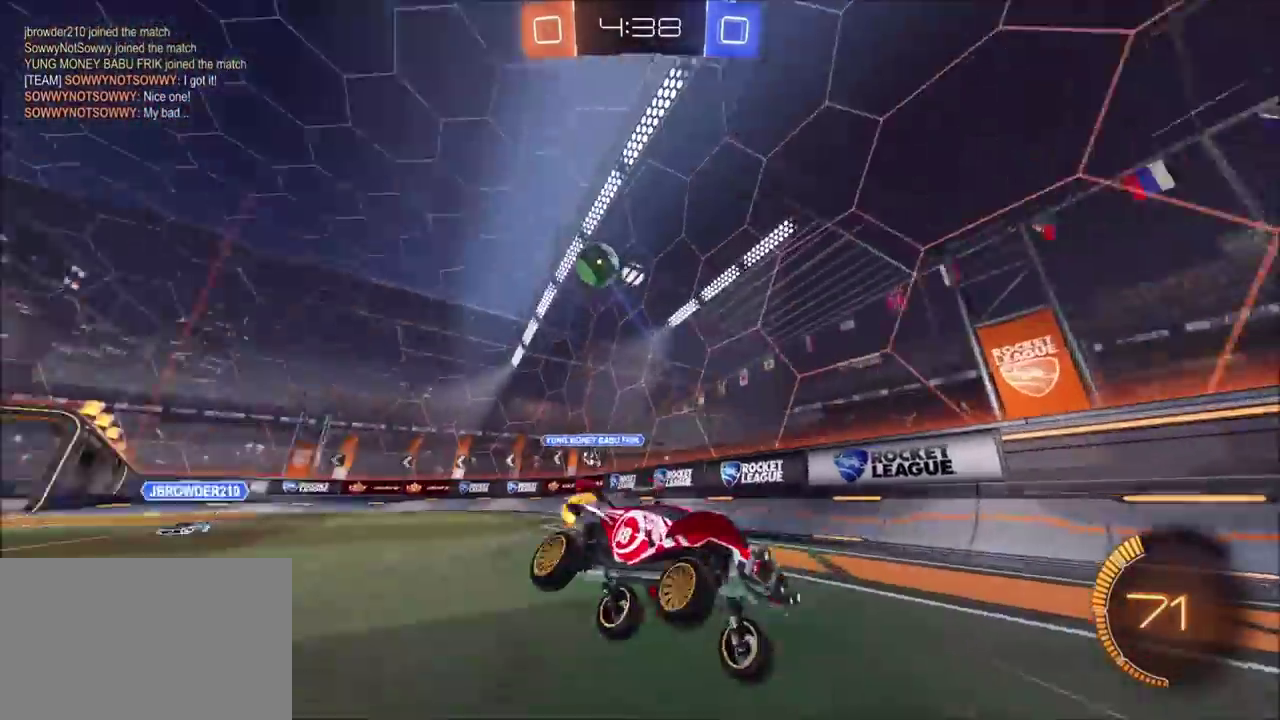
{"buttons": ["R2"], "left_stick": "right", "right_stick": "center", "events": [[83, "left_stick", "right"]]}
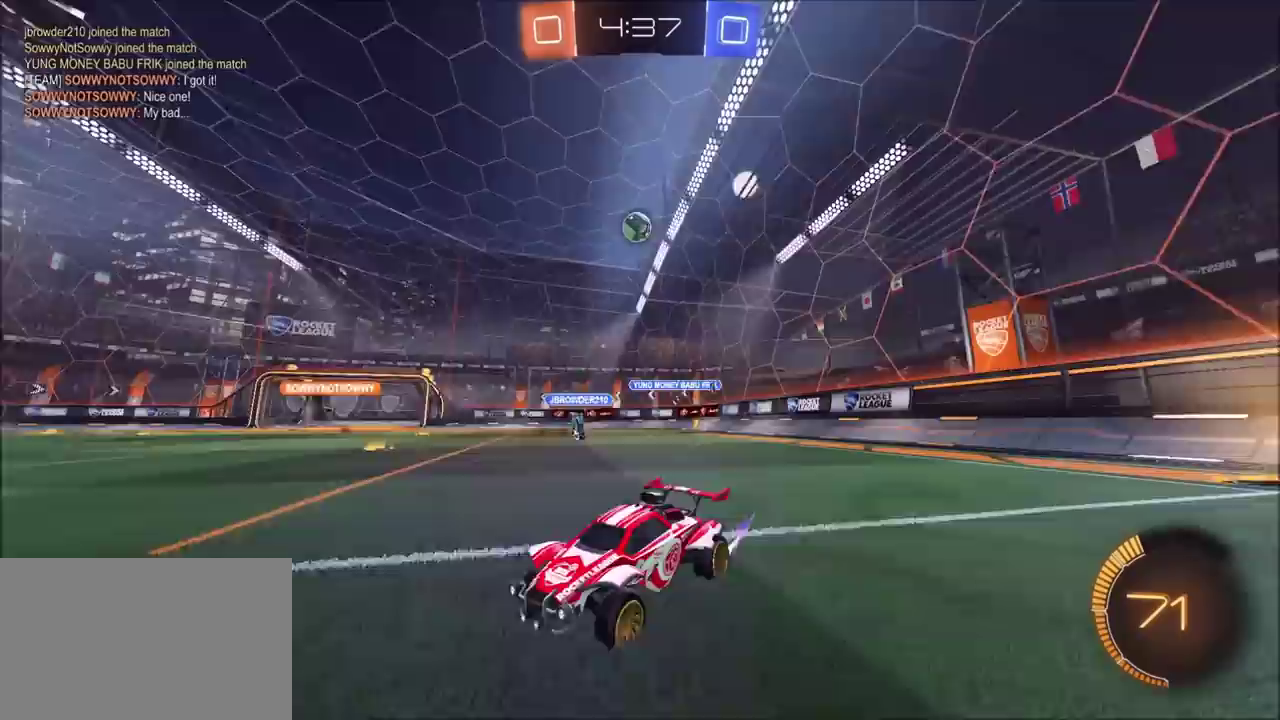
{"buttons": [], "left_stick": "up-right", "right_stick": "center", "events": [[233, "R2", "up"], [267, "L2", "down"], [317, "left_stick", "up-right"], [467, "L2", "up"]]}
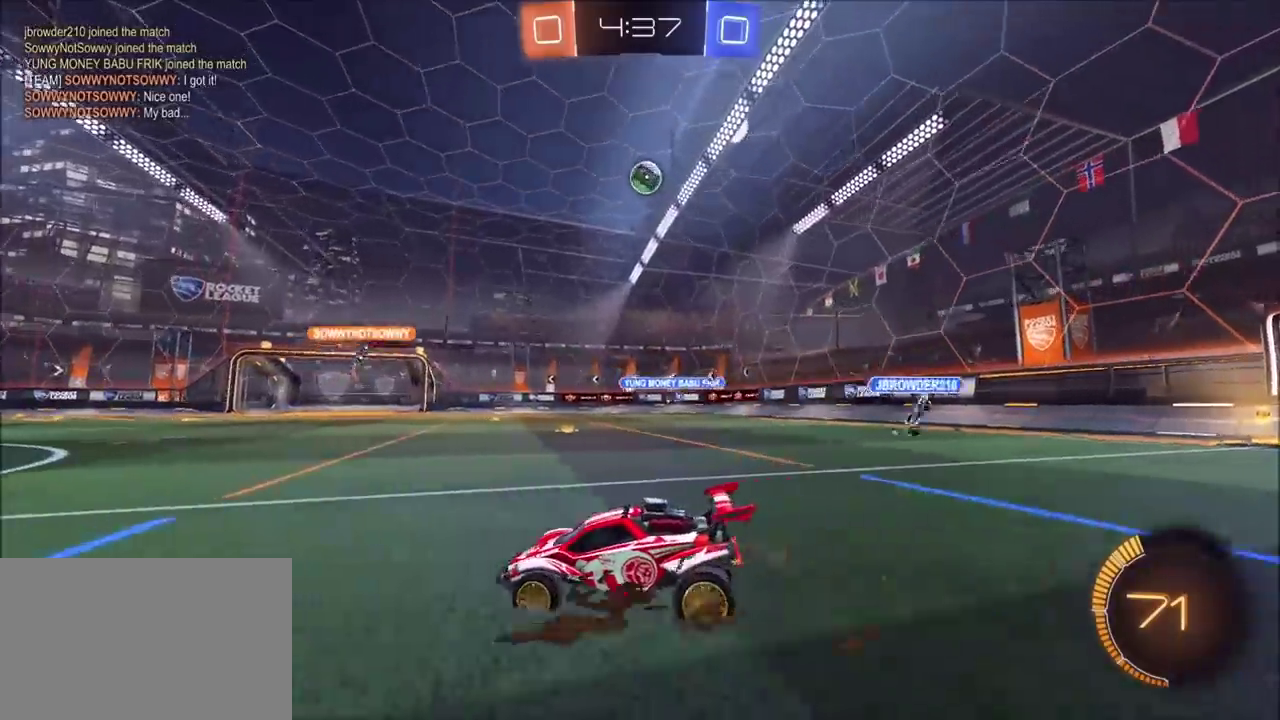
{"buttons": [], "left_stick": "left", "right_stick": "center", "events": [[33, "left_stick", "center"], [367, "R2", "down"], [417, "left_stick", "left"], [467, "R2", "up"]]}
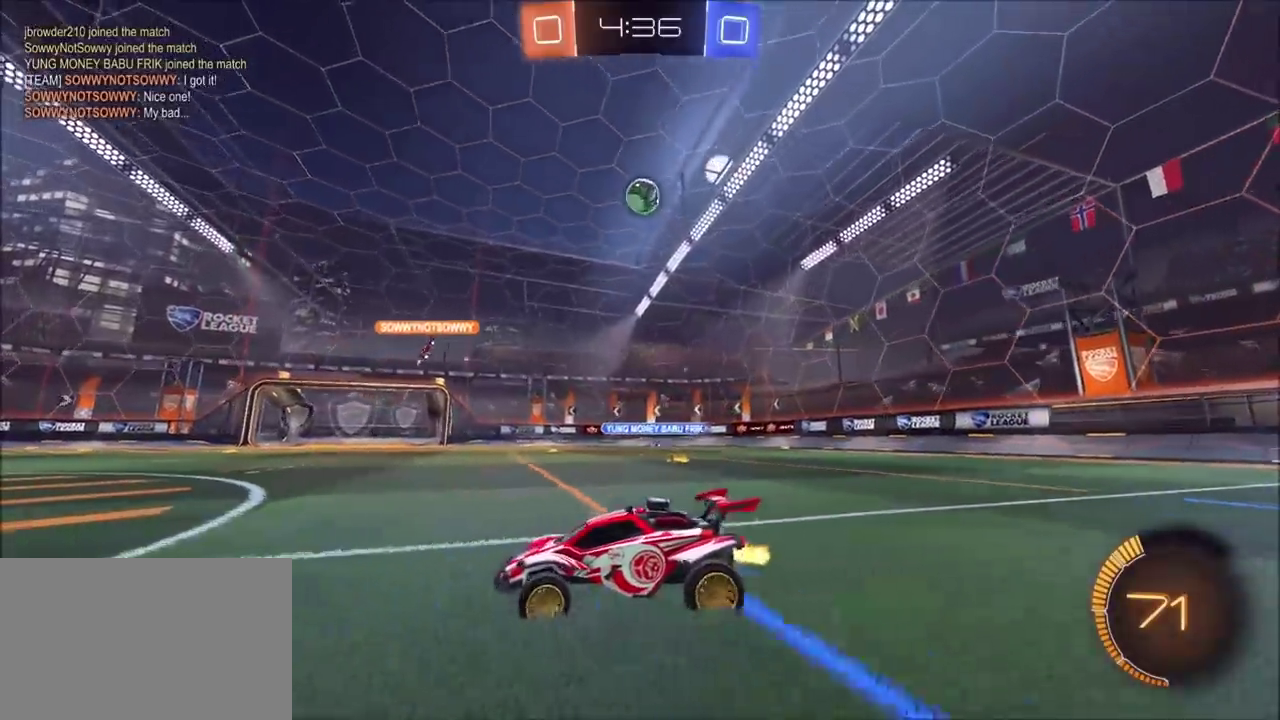
{"buttons": ["R2"], "left_stick": "left", "right_stick": "center", "events": [[67, "R2", "down"], [250, "L2", "down"], [300, "R2", "up"], [367, "L2", "up"], [417, "R2", "down"]]}
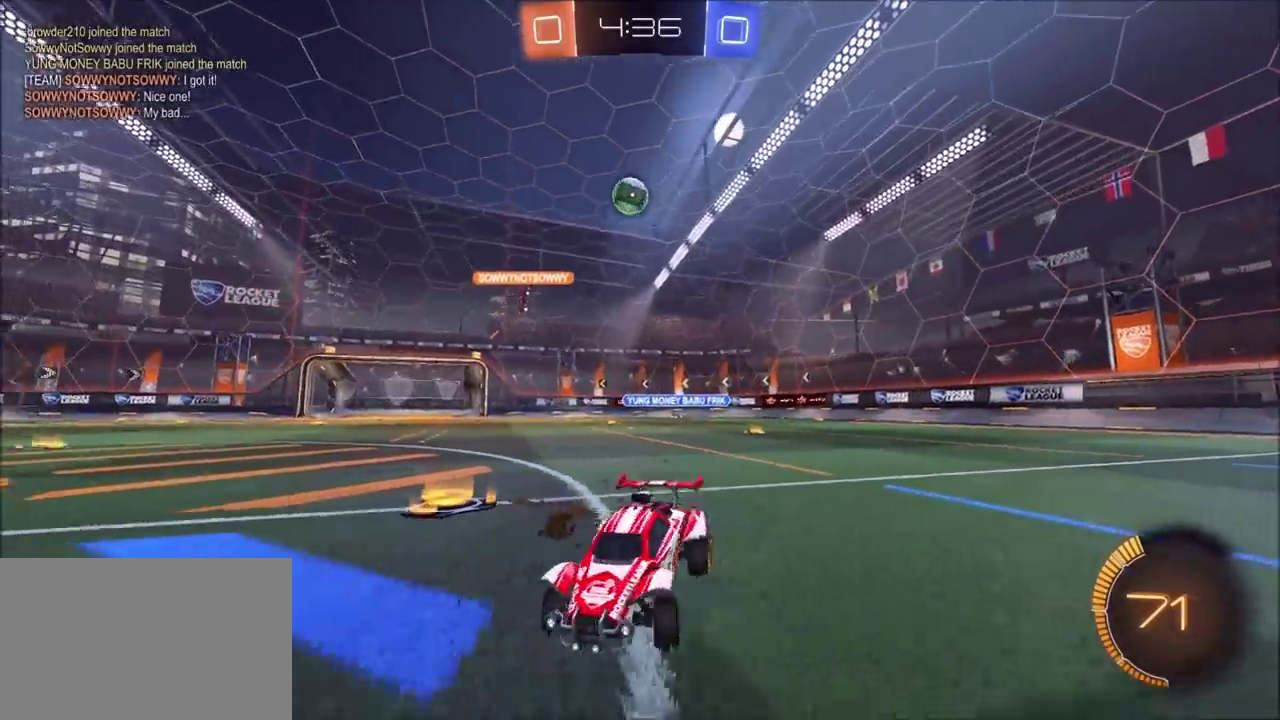
{"buttons": [], "left_stick": "up-right", "right_stick": "center", "events": [[100, "R2", "up"], [233, "R2", "down"], [233, "left_stick", "center"], [350, "left_stick", "up-right"], [483, "R2", "up"]]}
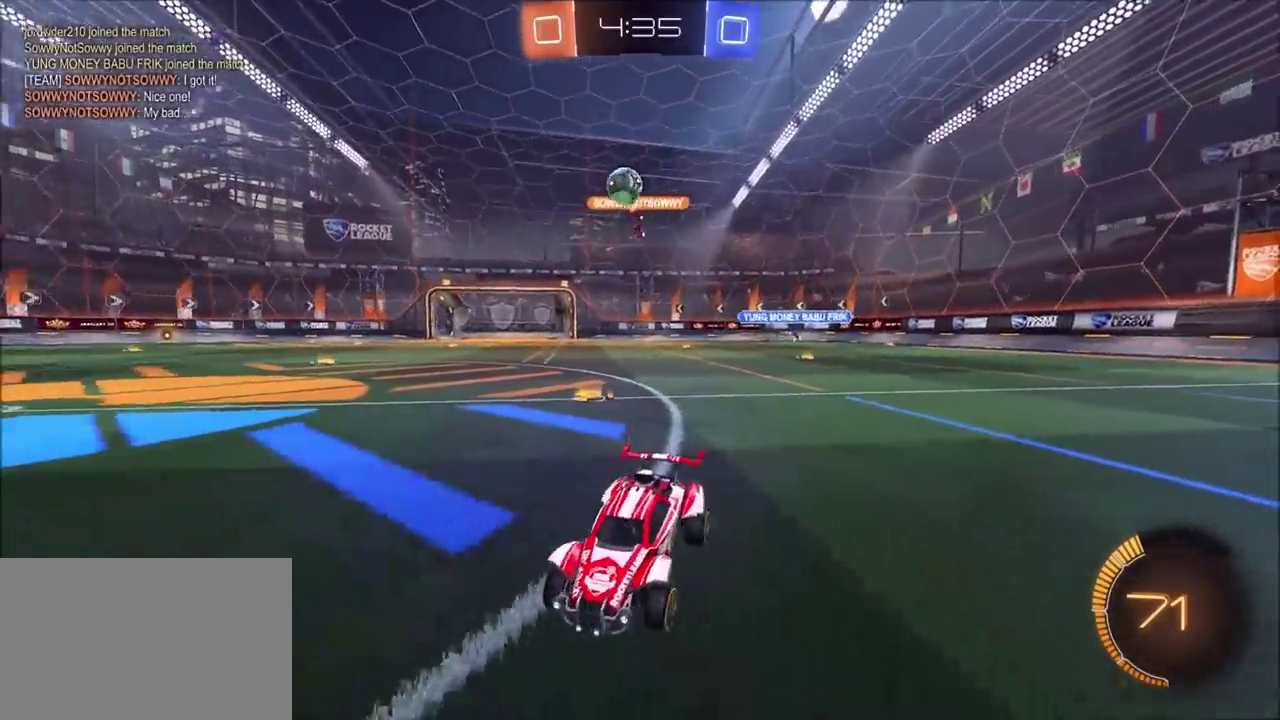
{"buttons": ["R2"], "left_stick": "up-right", "right_stick": "center", "events": [[17, "left_stick", "center"], [217, "R2", "down"], [233, "left_stick", "up-right"]]}
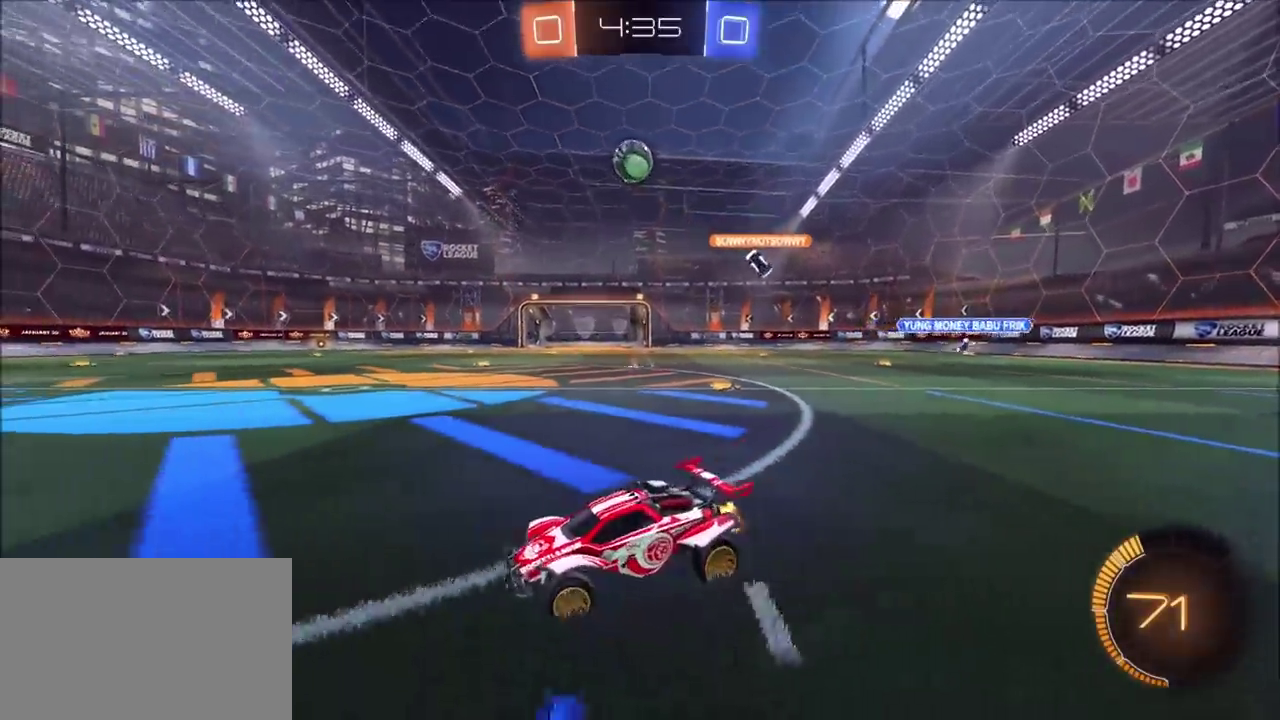
{"buttons": ["CIRCLE", "R2"], "left_stick": "up-right", "right_stick": "center", "events": [[200, "CIRCLE", "down"], [383, "left_stick", "center"], [483, "left_stick", "up-right"]]}
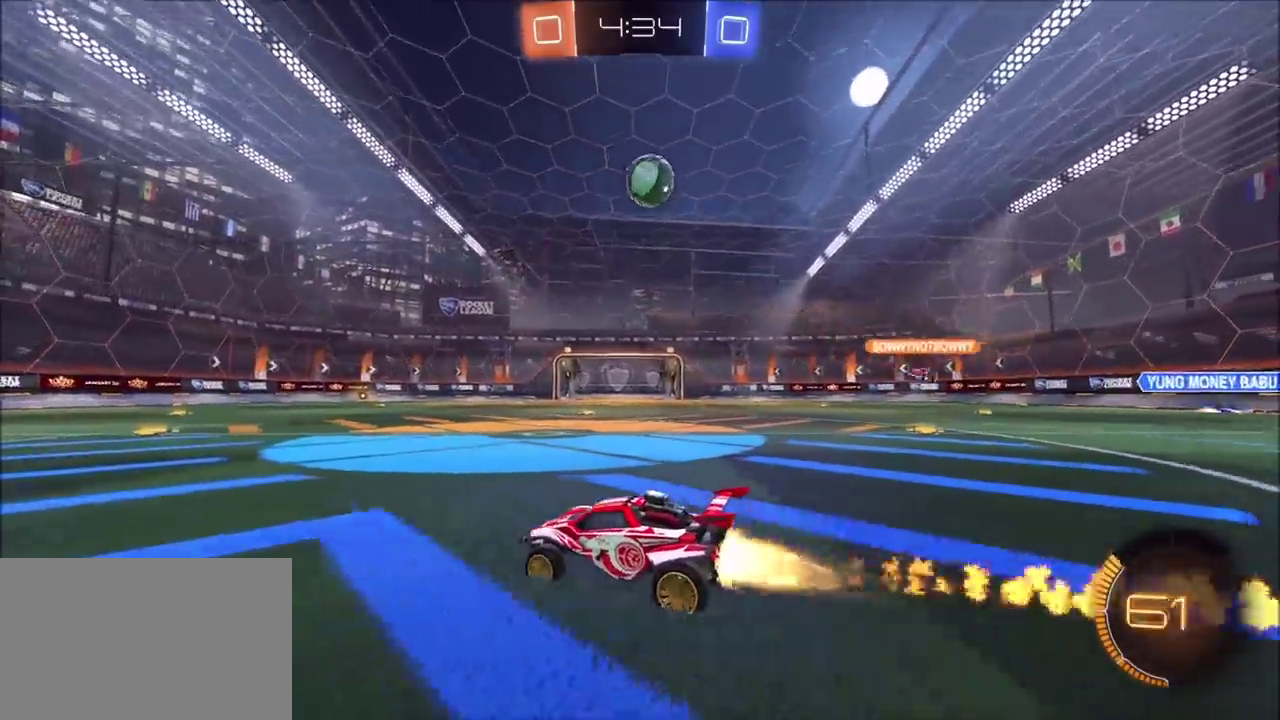
{"buttons": ["R2"], "left_stick": "left", "right_stick": "center", "events": [[167, "left_stick", "center"], [283, "left_stick", "left"], [300, "CIRCLE", "up"]]}
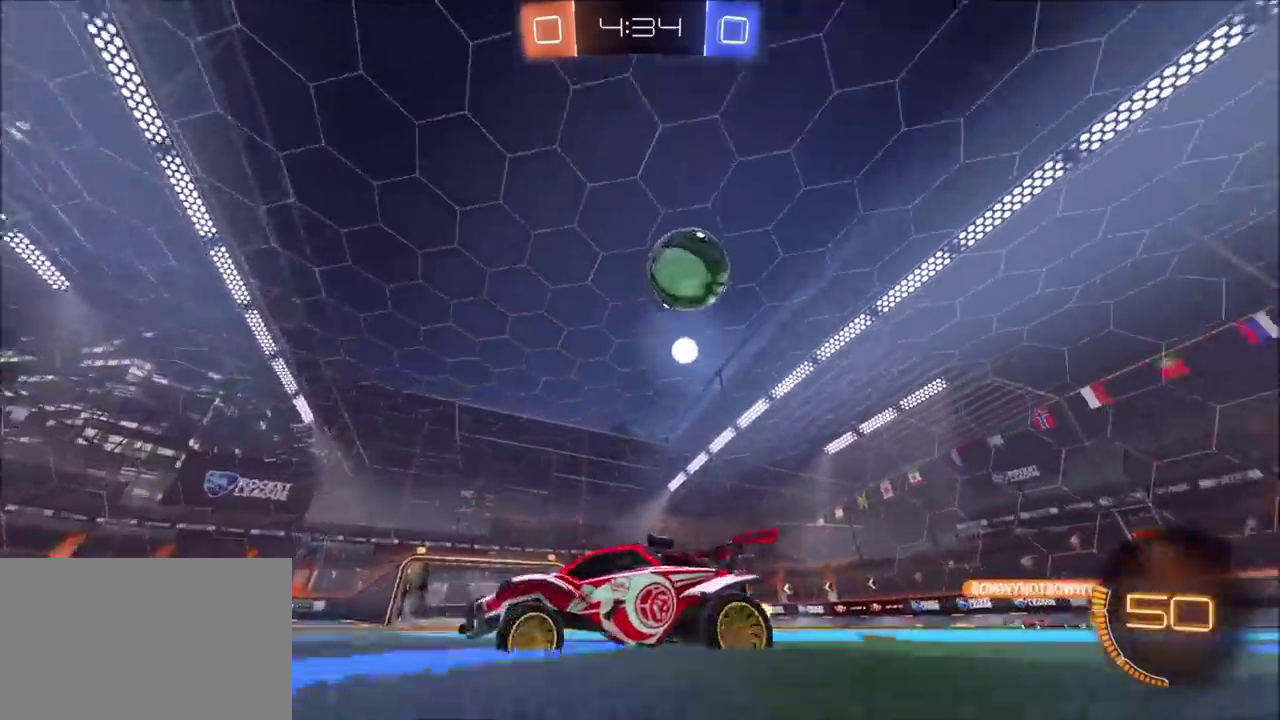
{"buttons": ["R2"], "left_stick": "center", "right_stick": "center", "events": [[467, "left_stick", "center"]]}
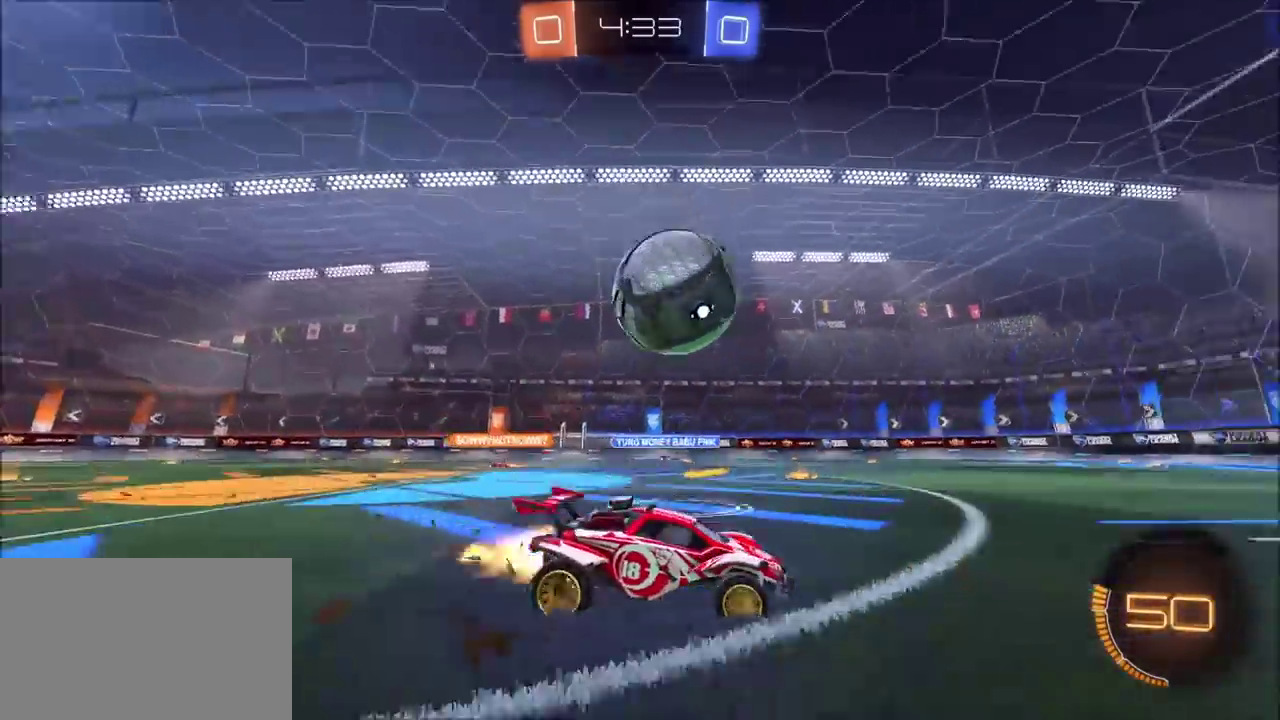
{"buttons": [], "left_stick": "up-right", "right_stick": "center", "events": [[17, "CIRCLE", "down"], [67, "left_stick", "left"], [317, "CIRCLE", "up"], [317, "L2", "down"], [317, "left_stick", "up-right"], [333, "R2", "up"], [500, "L2", "up"]]}
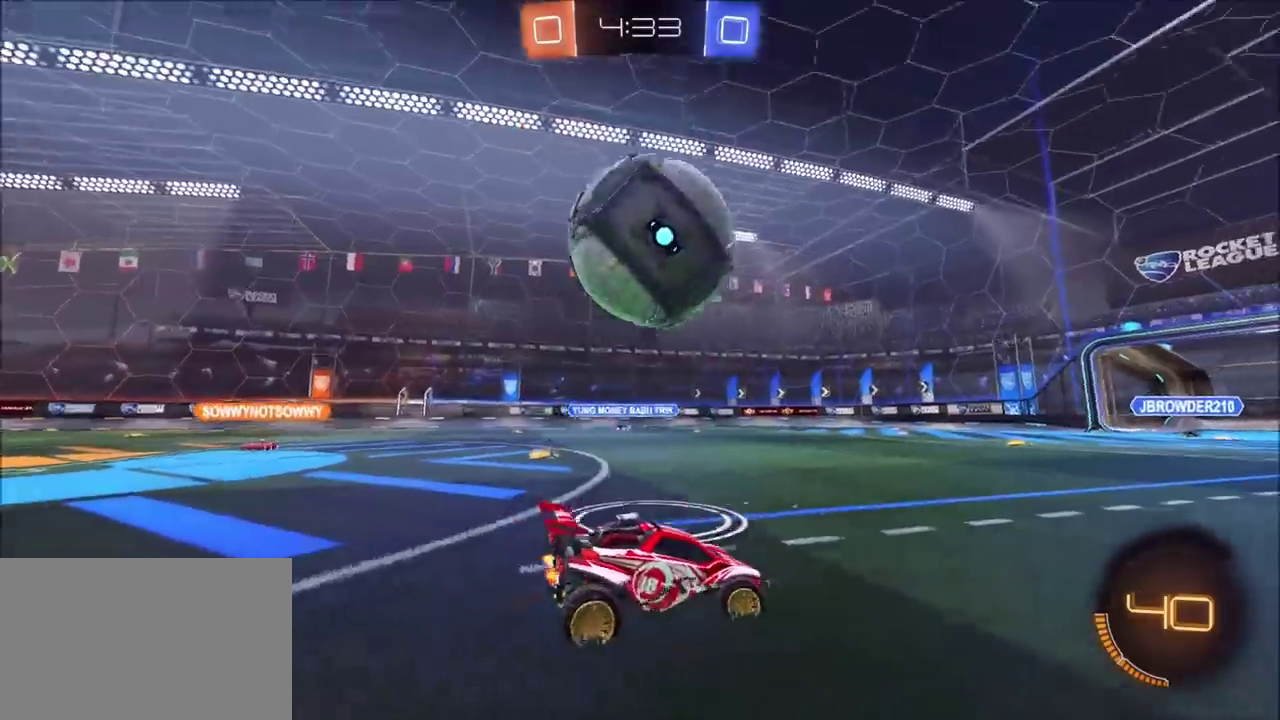
{"buttons": ["CROSS", "R2"], "left_stick": "down", "right_stick": "center", "events": [[133, "left_stick", "left"], [167, "R2", "down"], [433, "CROSS", "down"], [467, "left_stick", "down"]]}
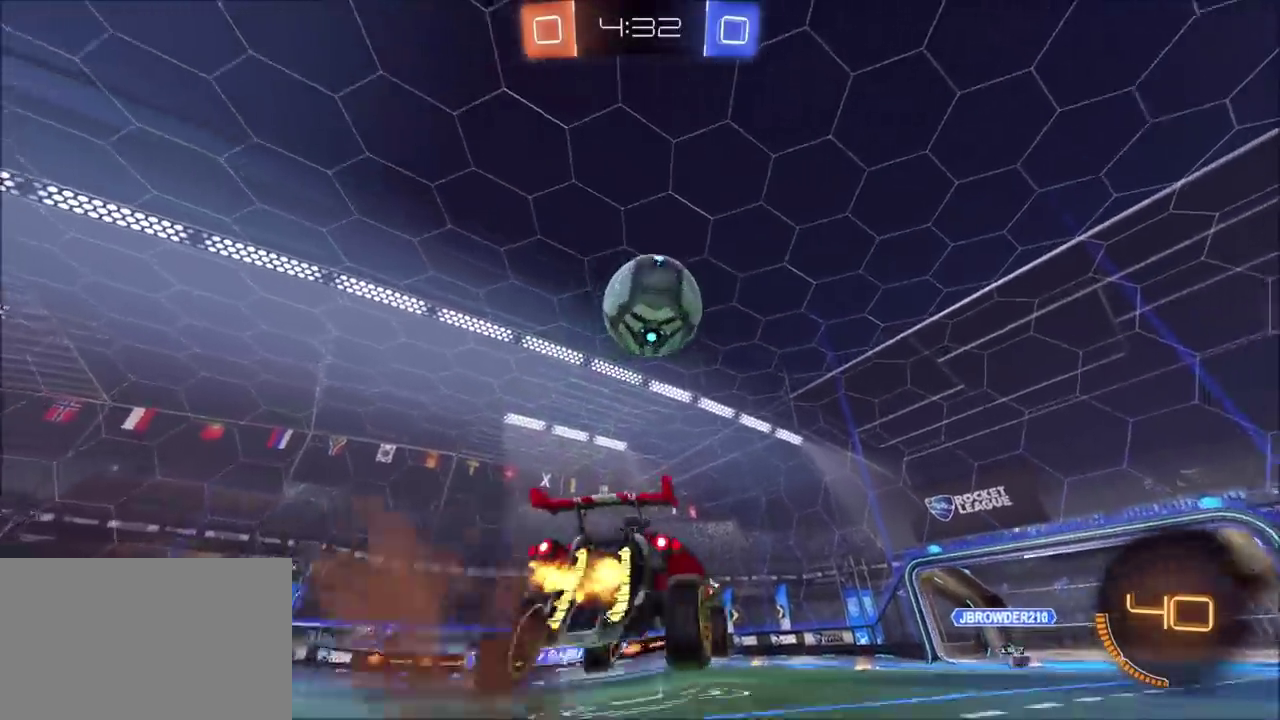
{"buttons": ["CIRCLE", "R2"], "left_stick": "up-left", "right_stick": "center", "events": [[133, "CIRCLE", "down"], [200, "CROSS", "up"], [217, "left_stick", "down-right"], [267, "left_stick", "right"], [350, "left_stick", "up-right"], [417, "left_stick", "center"], [467, "left_stick", "up-left"]]}
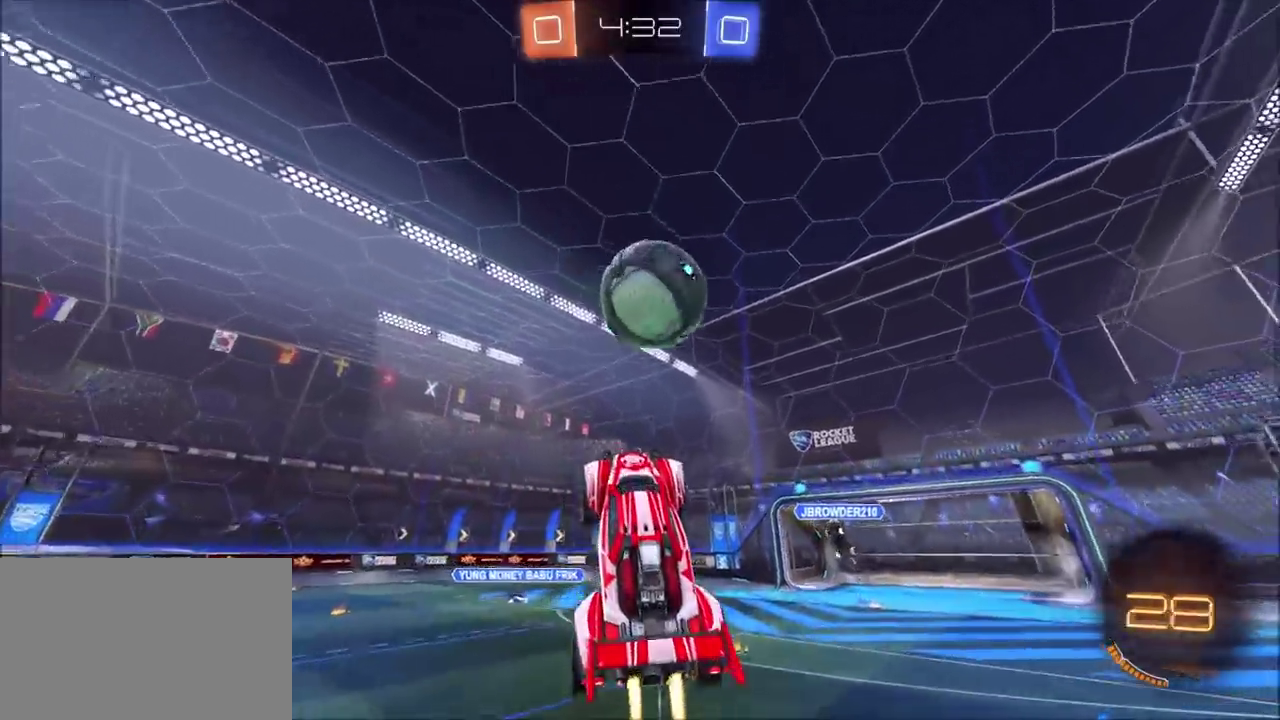
{"buttons": ["CROSS", "CIRCLE", "R2"], "left_stick": "up-right", "right_stick": "center", "events": [[83, "left_stick", "up"], [150, "left_stick", "up-right"], [250, "left_stick", "center"], [383, "left_stick", "right"], [450, "left_stick", "up-right"], [483, "CROSS", "down"]]}
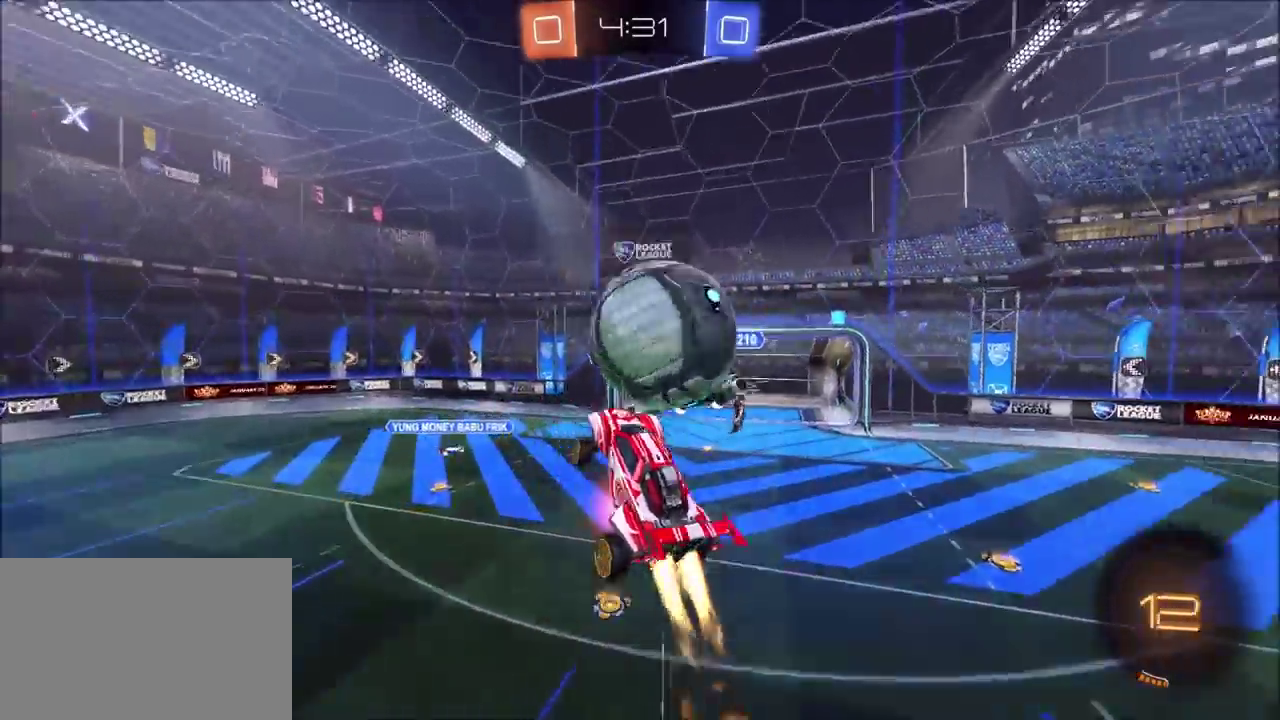
{"buttons": ["CIRCLE", "R2"], "left_stick": "down", "right_stick": "center", "events": [[183, "CROSS", "up"], [233, "left_stick", "down"]]}
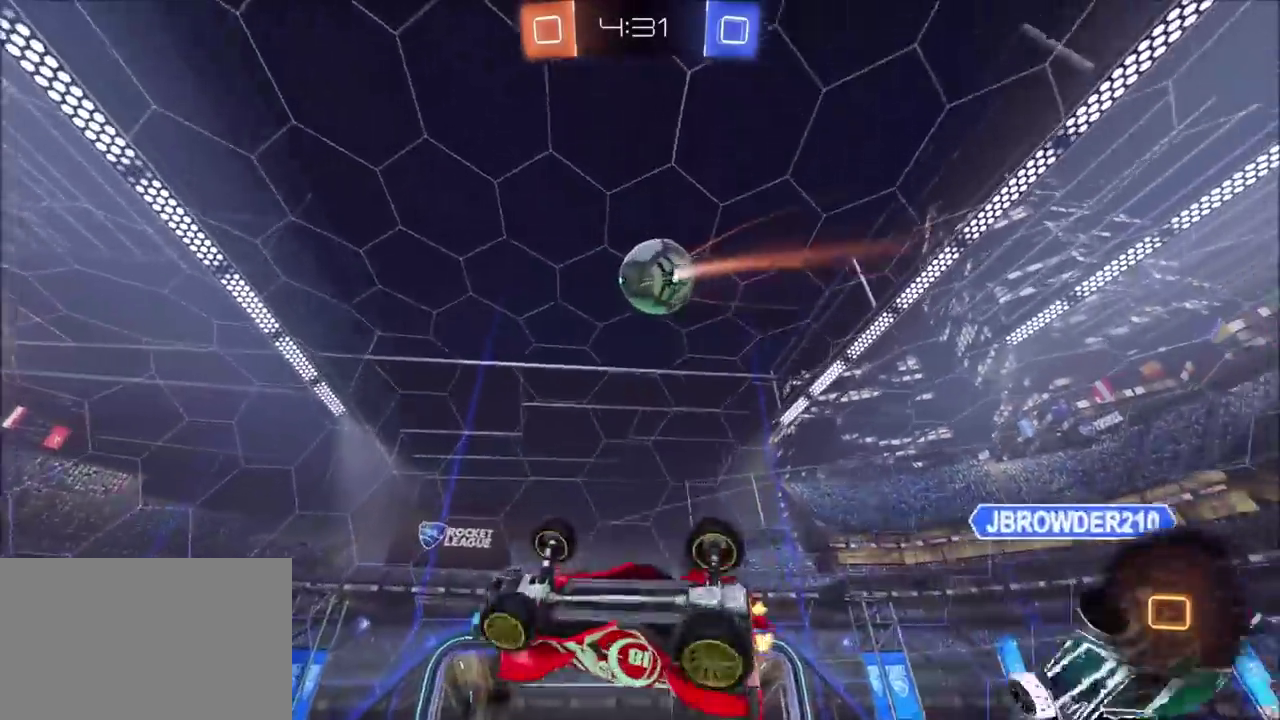
{"buttons": ["R2"], "left_stick": "right", "right_stick": "center", "events": [[267, "left_stick", "down-right"], [400, "left_stick", "right"], [483, "CIRCLE", "up"]]}
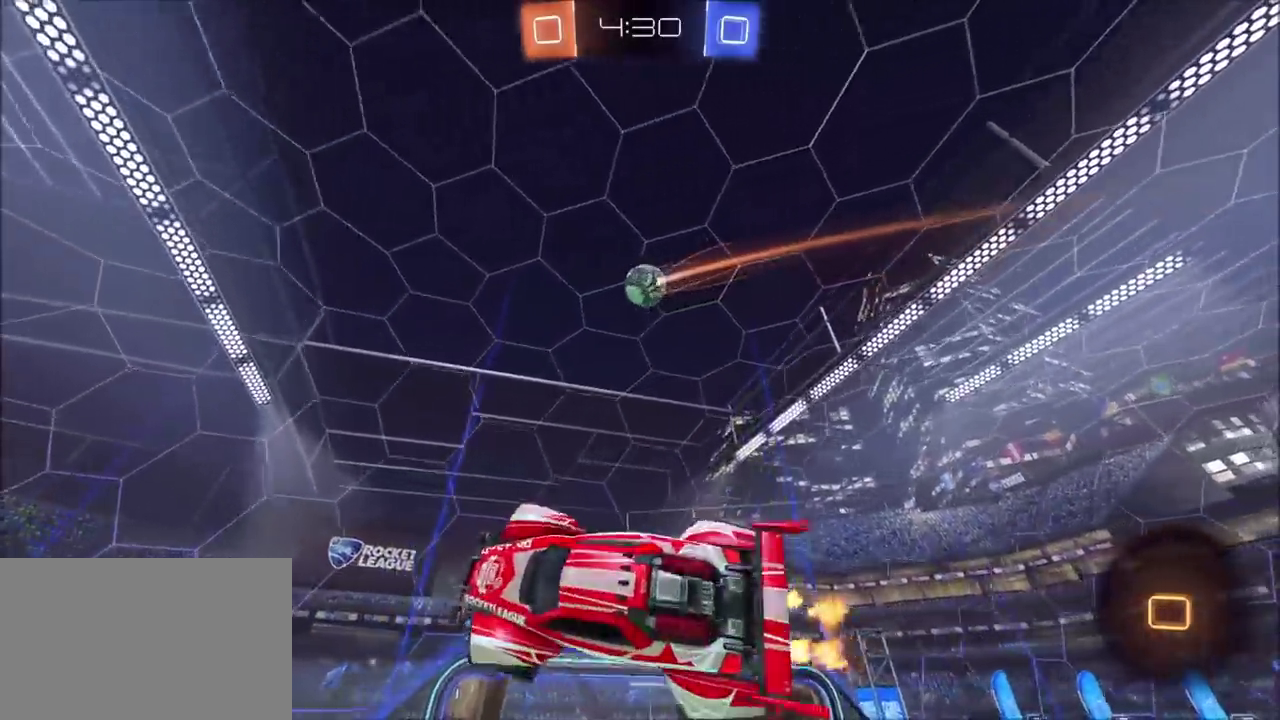
{"buttons": ["CIRCLE", "R2"], "left_stick": "up-right", "right_stick": "center", "events": [[50, "left_stick", "center"], [300, "TRIANGLE", "down"], [400, "TRIANGLE", "up"], [417, "CIRCLE", "down"], [483, "left_stick", "up-right"]]}
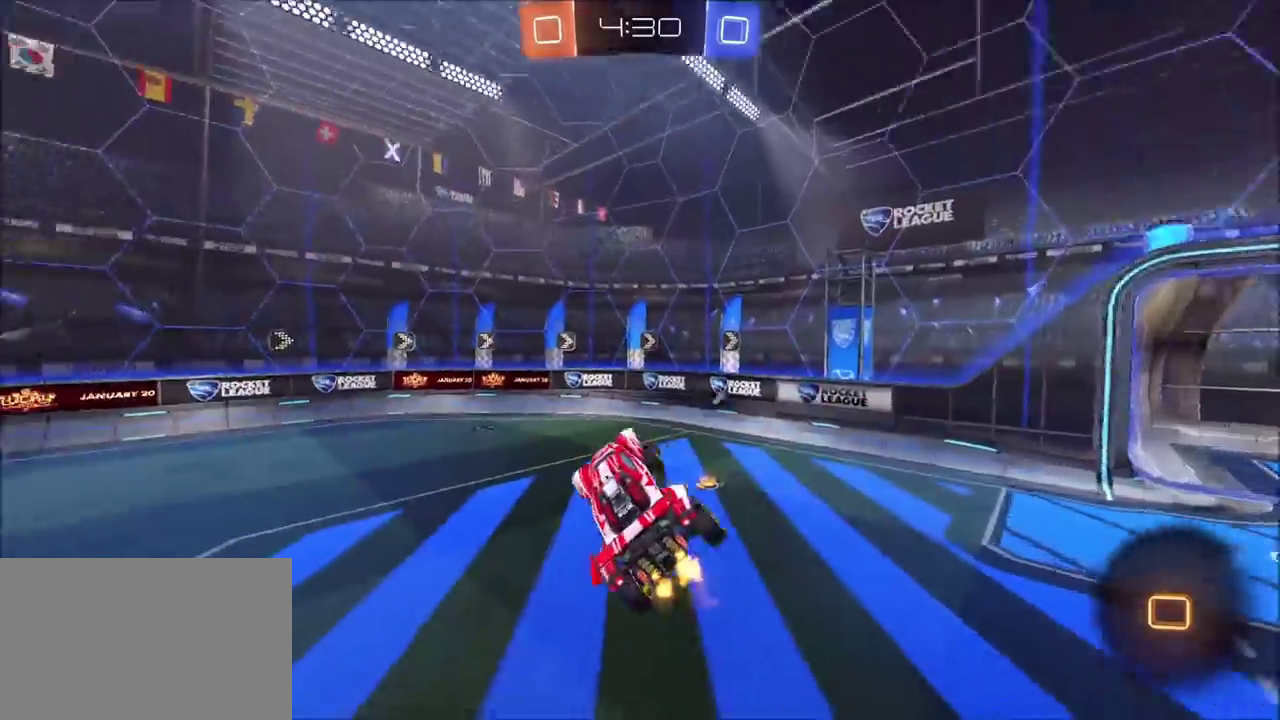
{"buttons": ["CIRCLE", "R2"], "left_stick": "center", "right_stick": "center", "events": [[100, "left_stick", "center"], [267, "TRIANGLE", "down"], [333, "TRIANGLE", "up"]]}
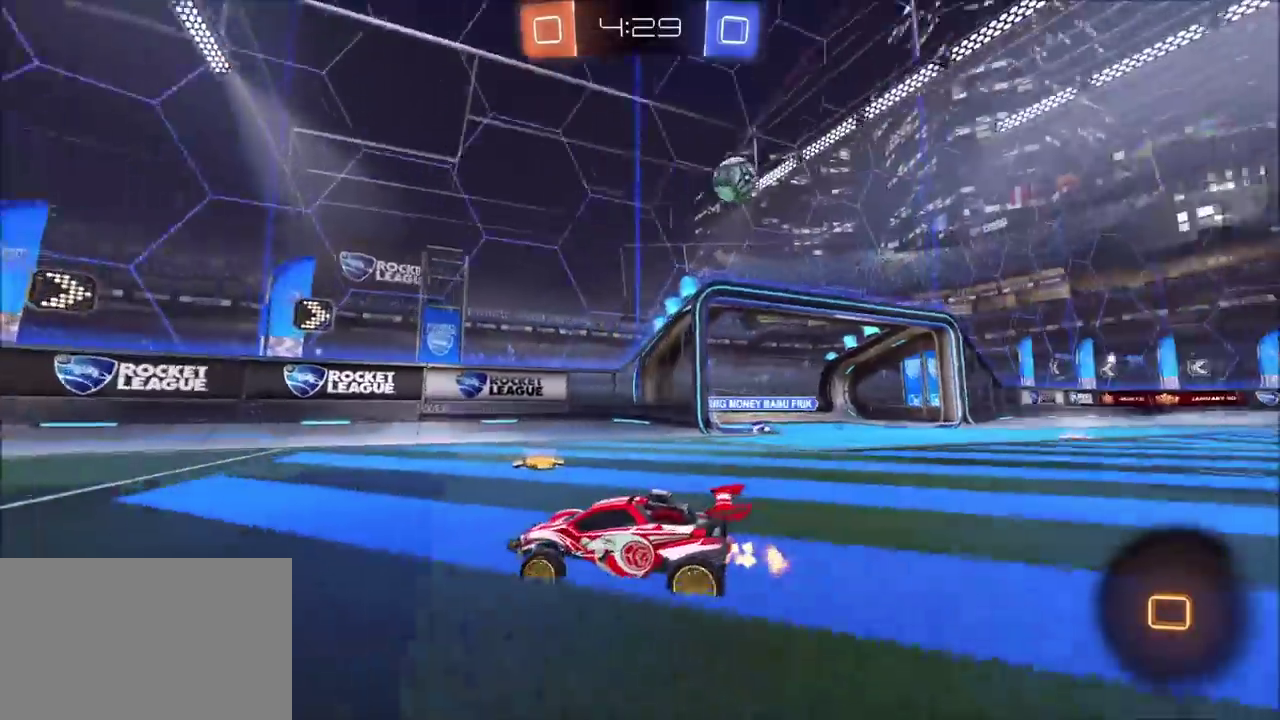
{"buttons": ["R2"], "left_stick": "left", "right_stick": "center", "events": [[100, "left_stick", "left"], [150, "CIRCLE", "up"]]}
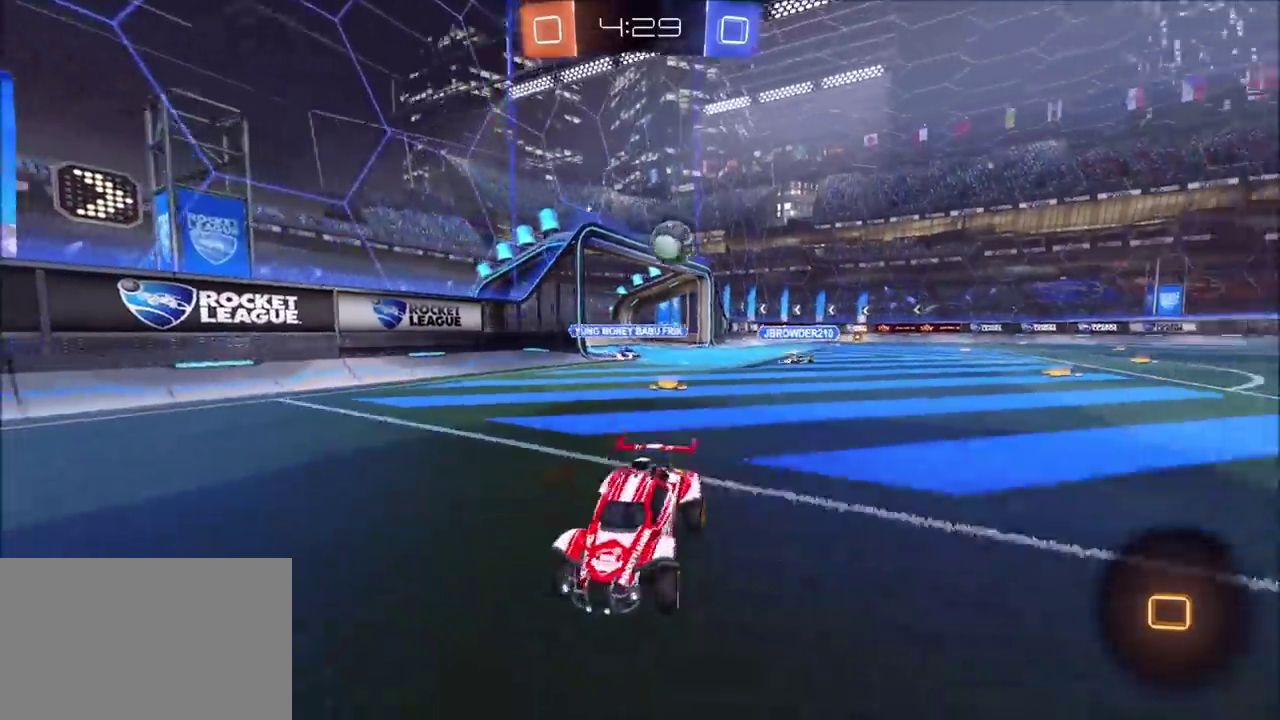
{"buttons": ["R2"], "left_stick": "up", "right_stick": "center", "events": [[67, "left_stick", "up-left"], [183, "CIRCLE", "down"], [217, "left_stick", "left"], [283, "CIRCLE", "up"], [350, "left_stick", "up-left"], [400, "CROSS", "down"], [400, "left_stick", "up"], [483, "CROSS", "up"]]}
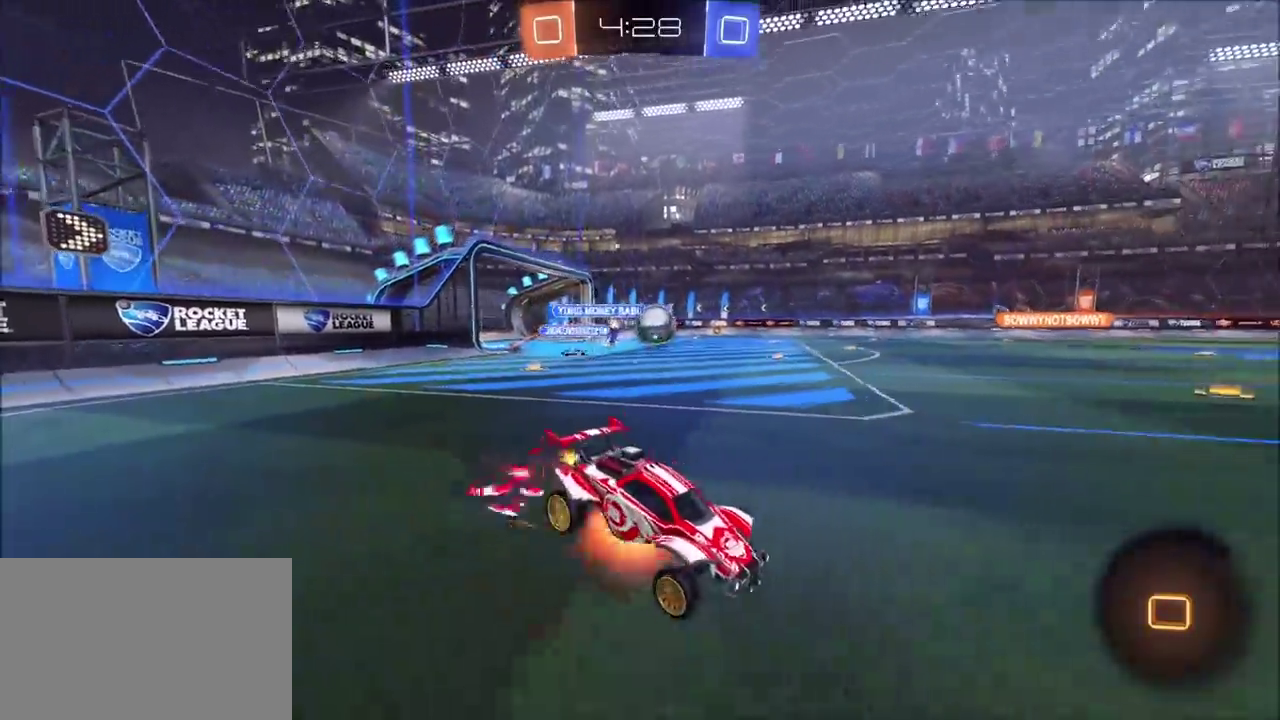
{"buttons": [], "left_stick": "center", "right_stick": "center", "events": [[33, "CROSS", "down"], [233, "CROSS", "up"], [233, "left_stick", "center"], [483, "R2", "up"]]}
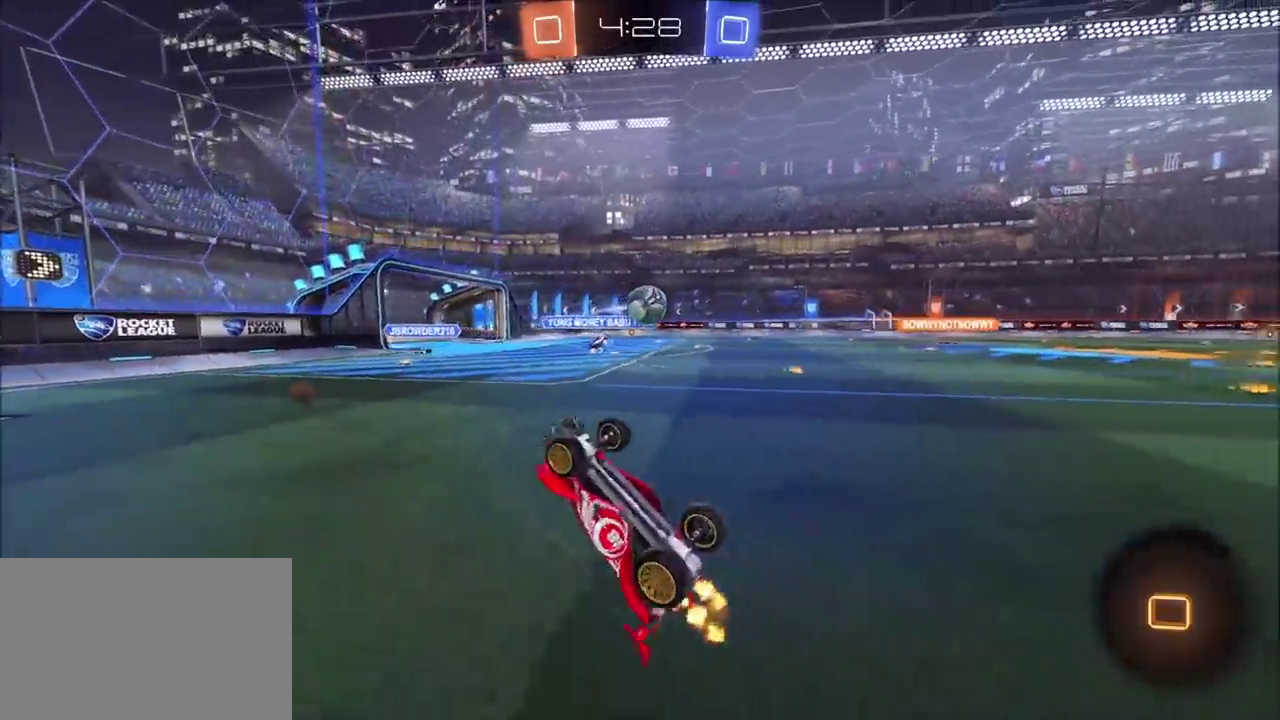
{"buttons": ["R2"], "left_stick": "left", "right_stick": "center", "events": [[133, "R2", "down"], [250, "left_stick", "left"], [367, "left_stick", "up-left"], [450, "left_stick", "left"]]}